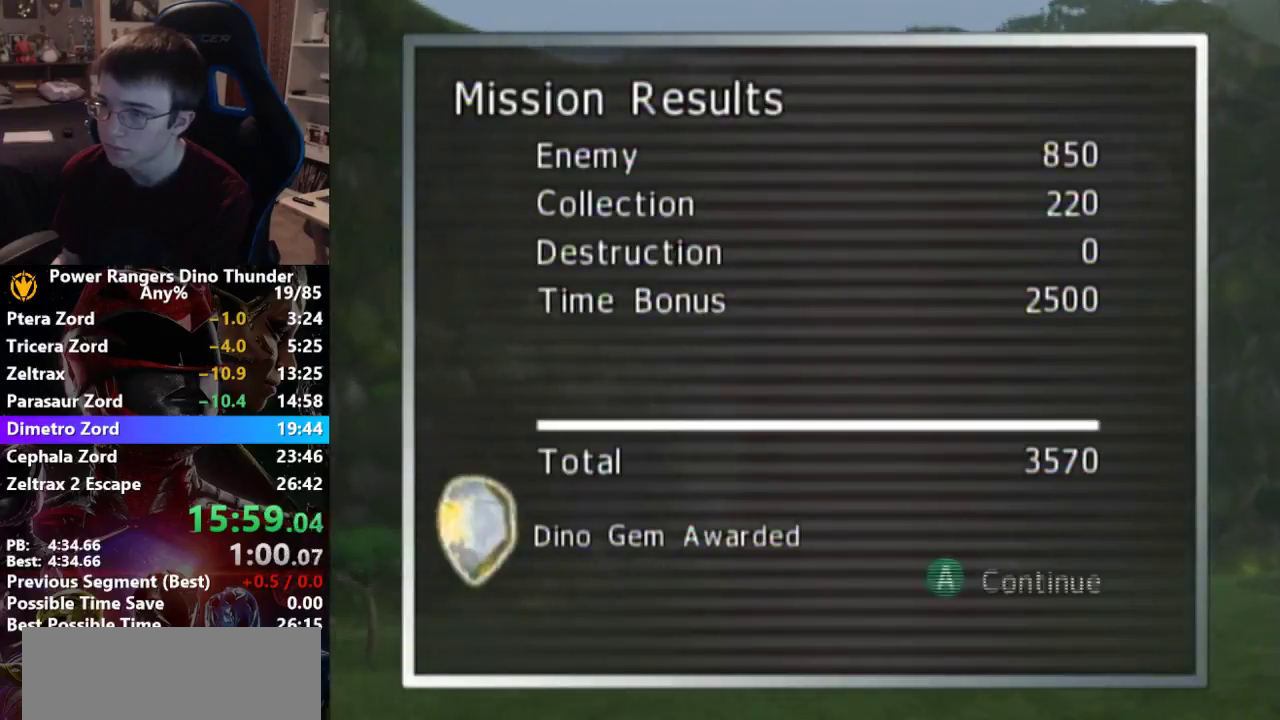
Gameplay with a controller; each line is a JSON object with the inputs held at the frame after it. "button_events" lists button changes between this image and that frame as [ms after this image, input, new state], when the widget could be followed in between (sticks are given only as held states). Not read: L3 R3.
{"buttons": [], "left_stick": "up-right", "right_stick": "center", "button_events": [[167, "CROSS", "down"], [233, "CROSS", "up"]]}
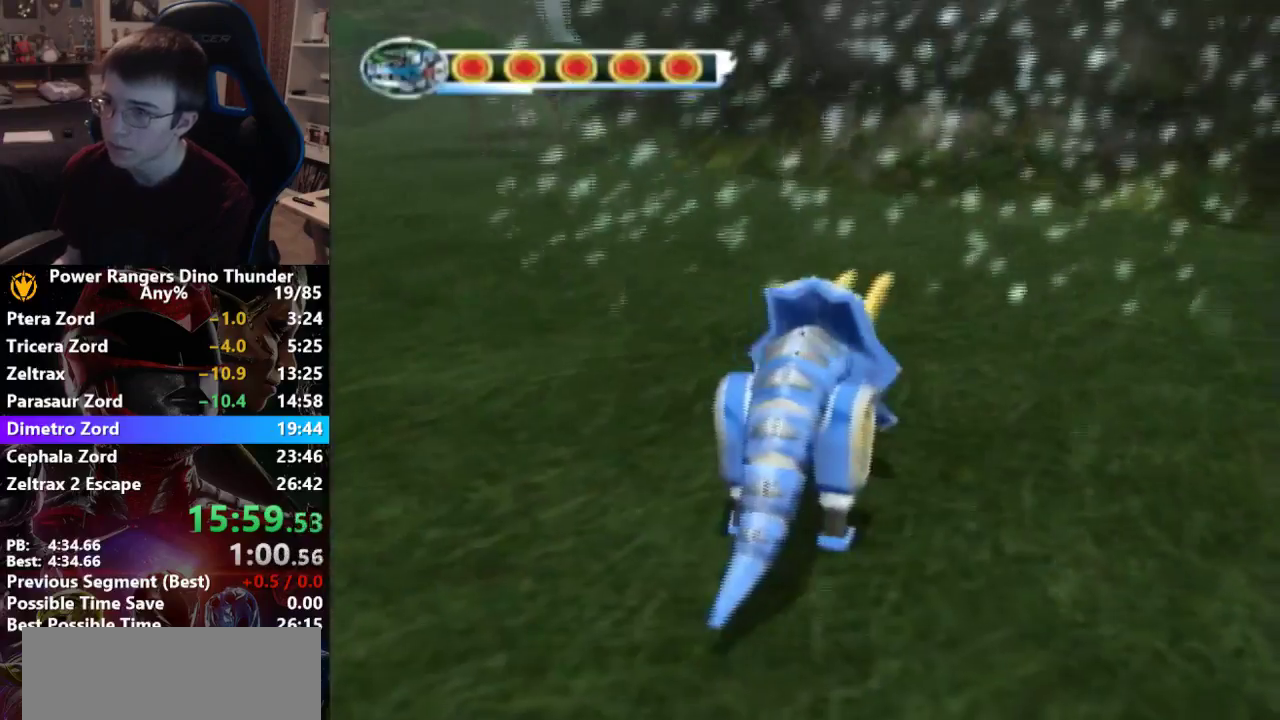
{"buttons": [], "left_stick": "up-right", "right_stick": "center", "button_events": []}
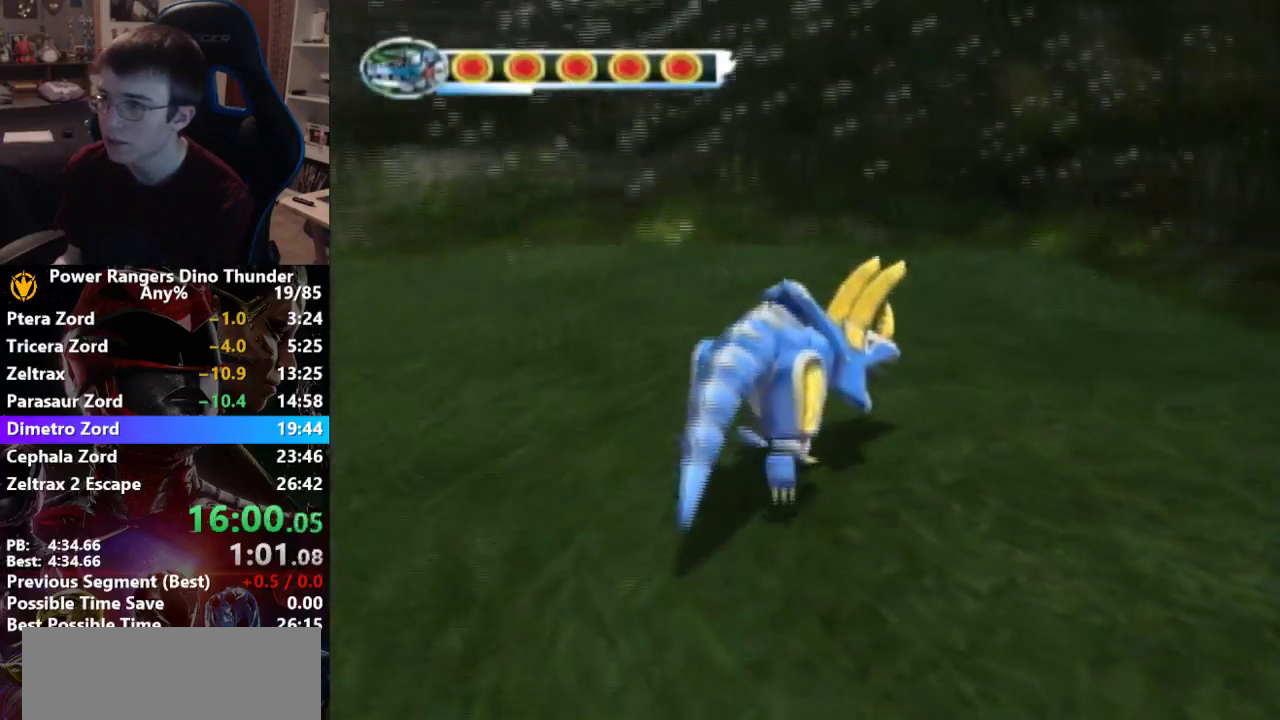
{"buttons": [], "left_stick": "right", "right_stick": "center", "button_events": [[100, "SQUARE", "down"], [267, "SQUARE", "up"]]}
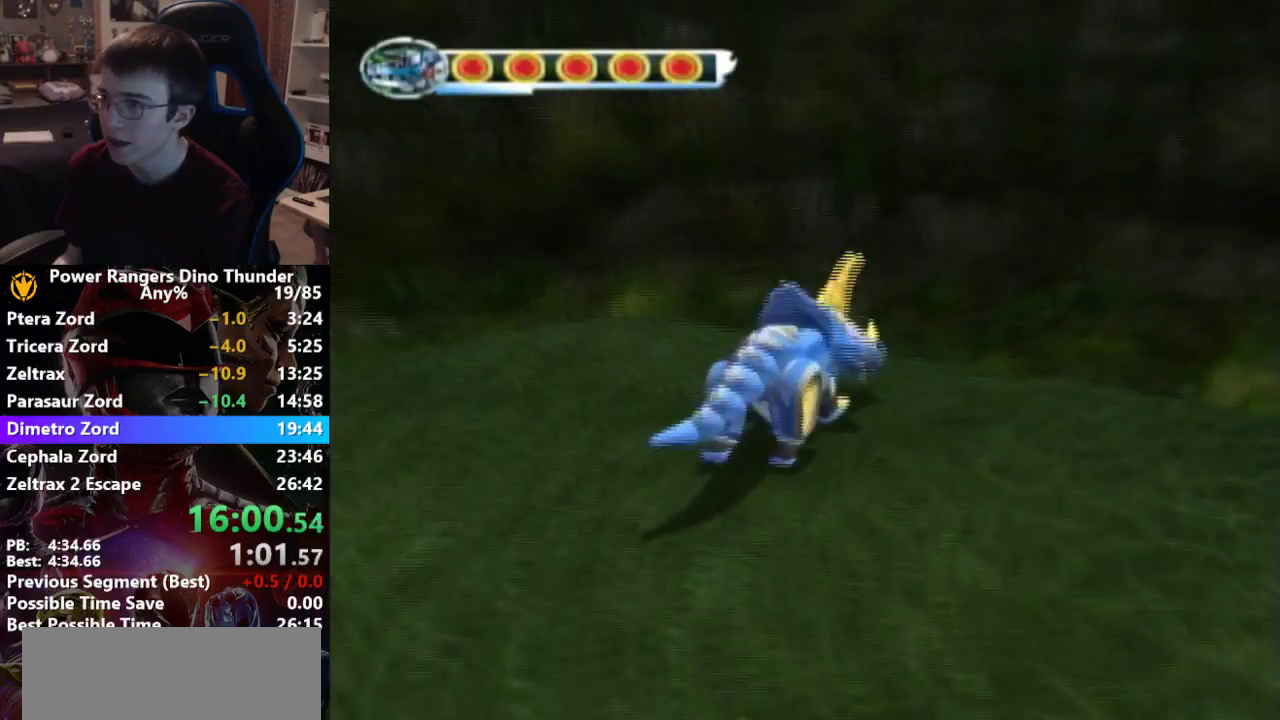
{"buttons": [], "left_stick": "right", "right_stick": "center", "button_events": []}
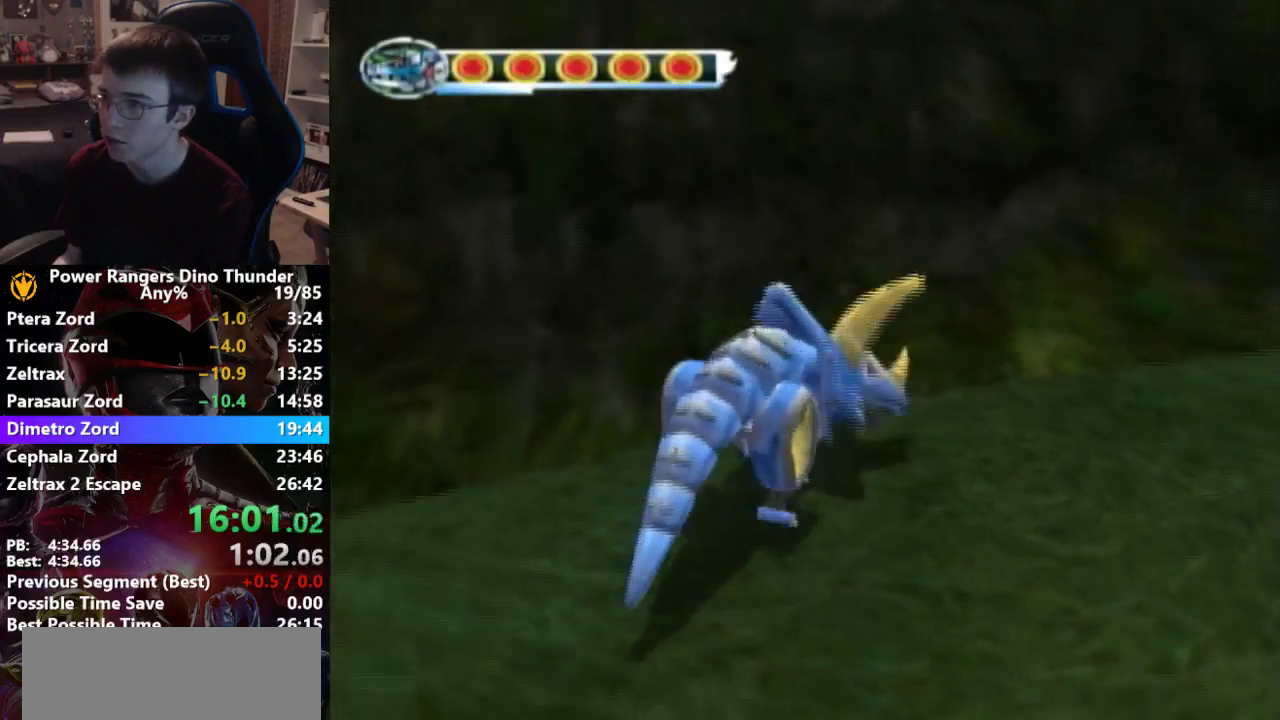
{"buttons": [], "left_stick": "up-right", "right_stick": "center", "button_events": [[333, "SQUARE", "down"], [467, "SQUARE", "up"]]}